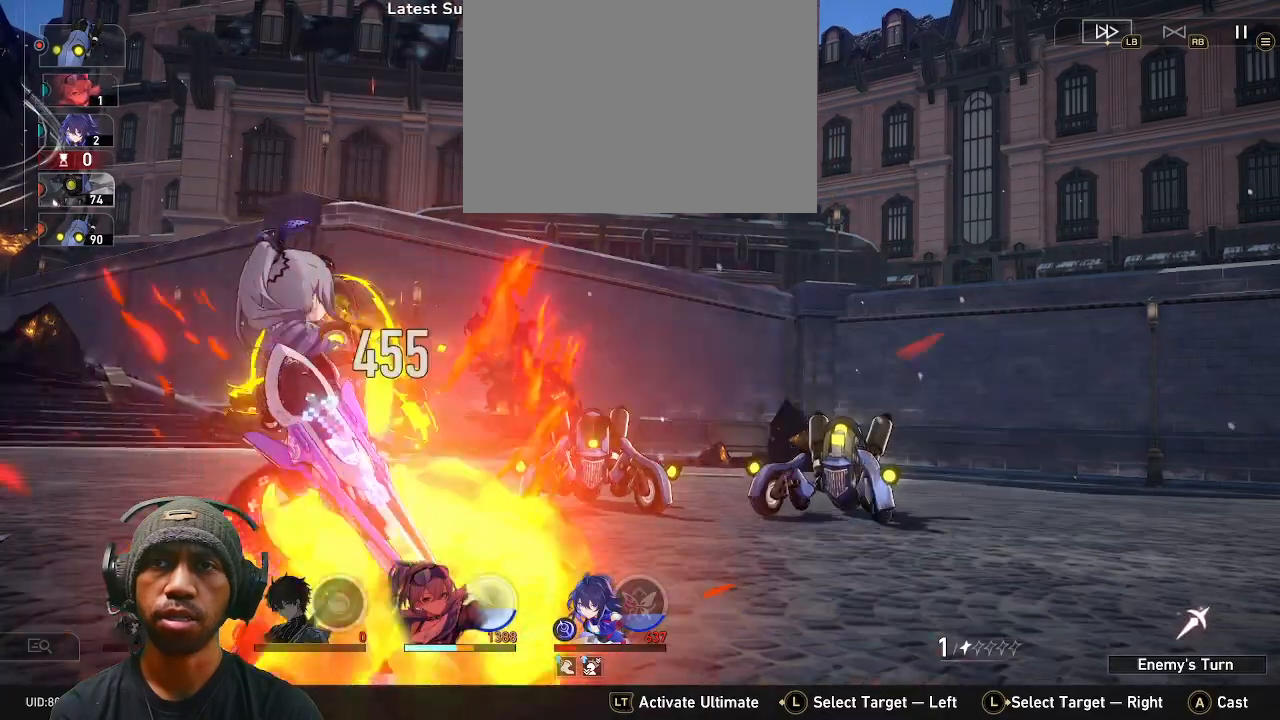
Gameplay with a controller (PlayStation layout); each line is a JSON object with the inputs held at the frame after it (dt_ms = milliseconds from this image to that frame). "events" lists button and stick changes between this image and that frame as [ms after this image, input, new state], when the widget could be followed in between. Not read: HOME.
{"dt_ms": 500, "buttons": ["R2"], "left_stick": "center", "right_stick": "center", "events": []}
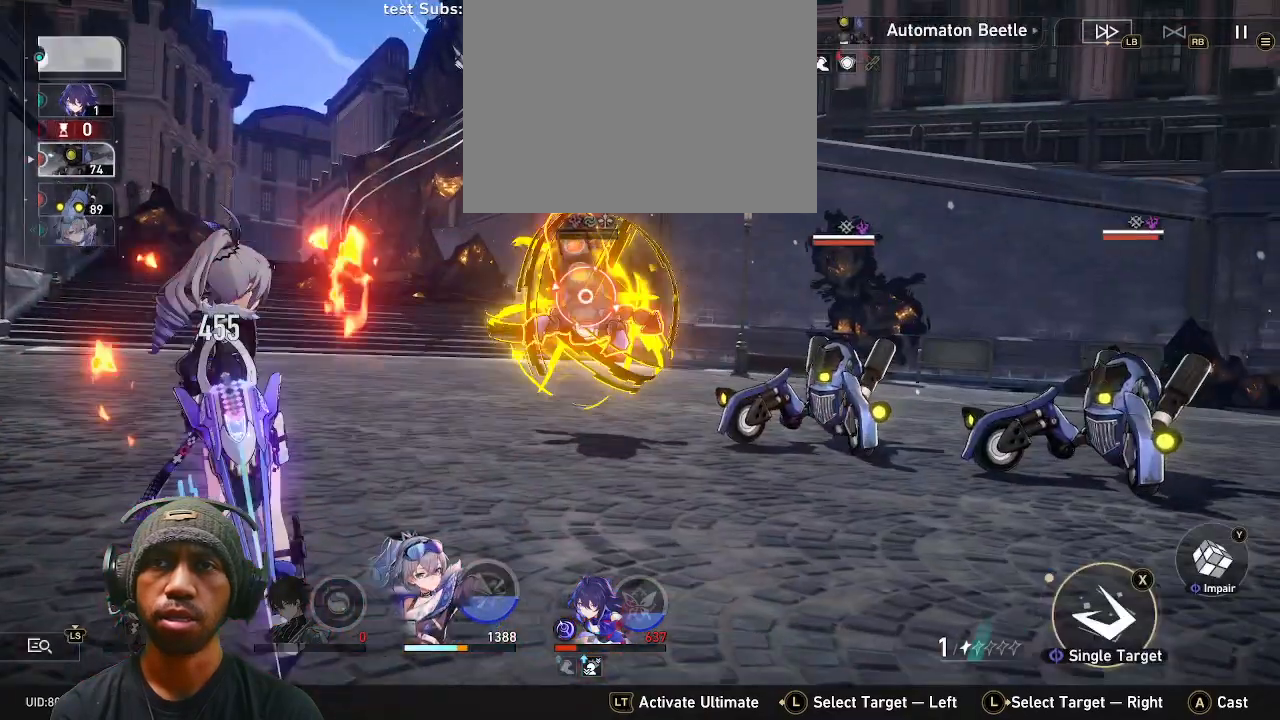
{"dt_ms": 500, "buttons": ["R2"], "left_stick": "center", "right_stick": "center", "events": []}
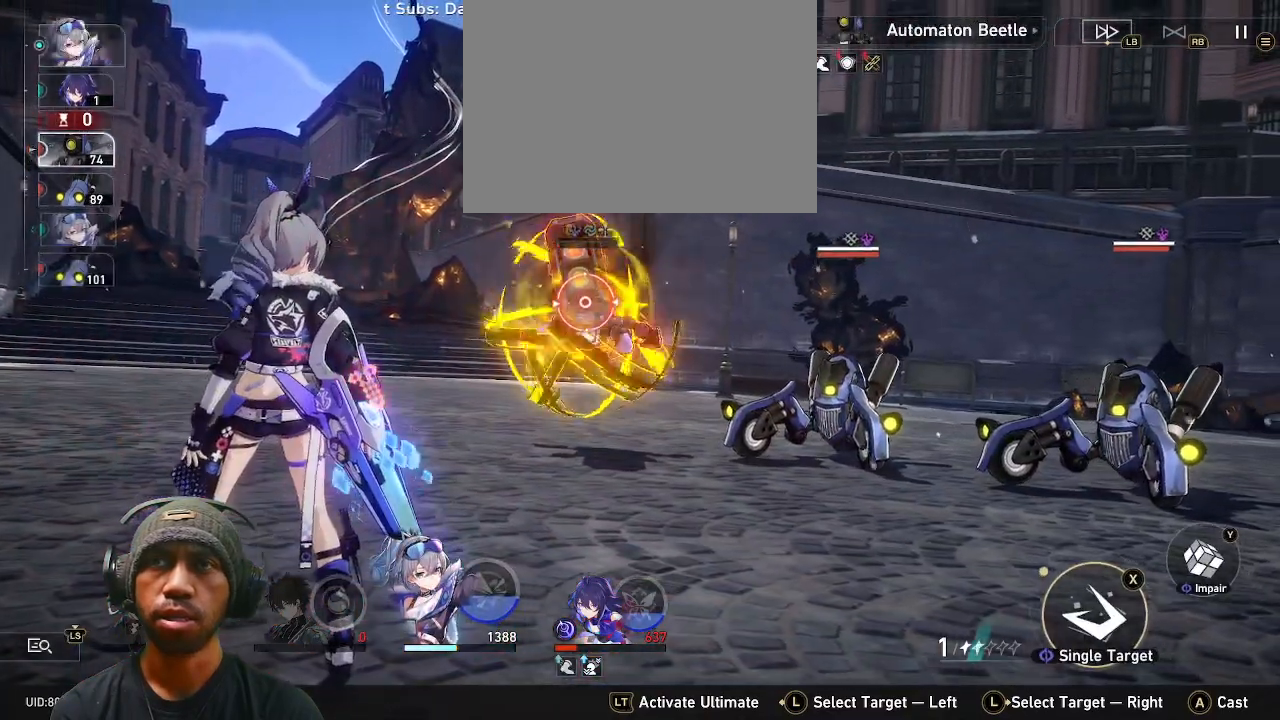
{"dt_ms": 500, "buttons": ["R2"], "left_stick": "center", "right_stick": "center", "events": []}
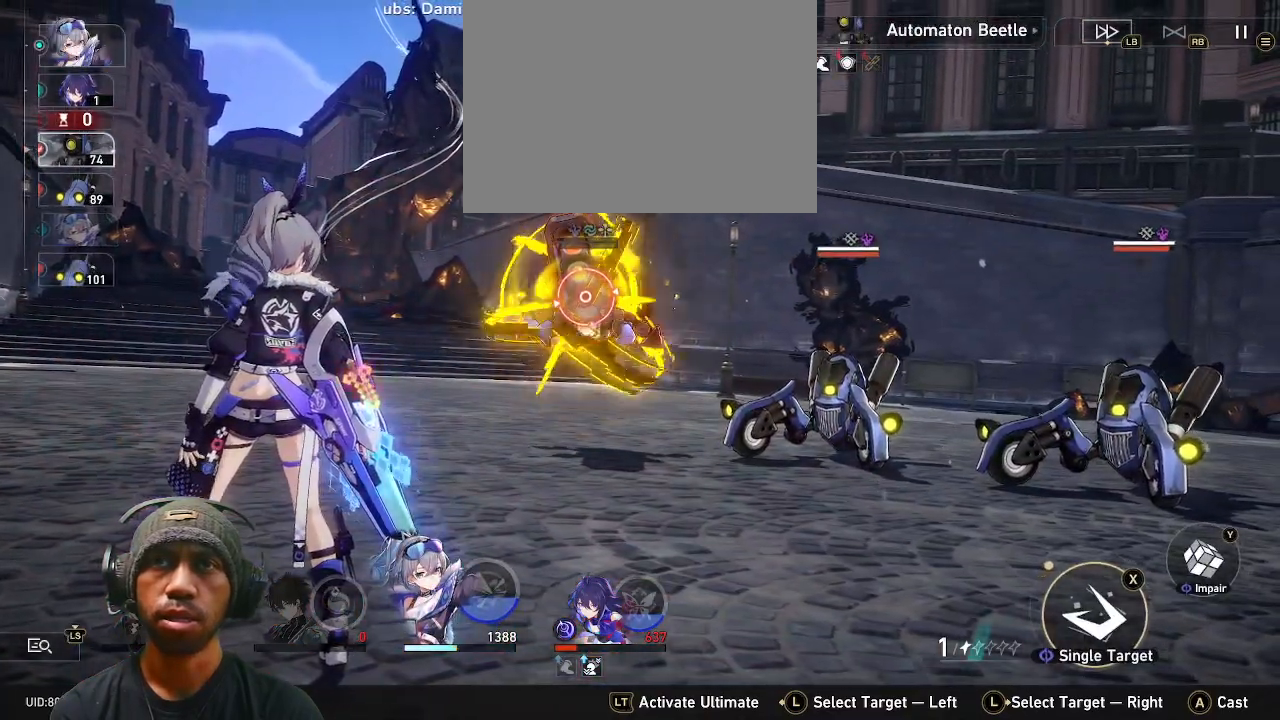
{"dt_ms": 500, "buttons": ["R2"], "left_stick": "center", "right_stick": "center", "events": []}
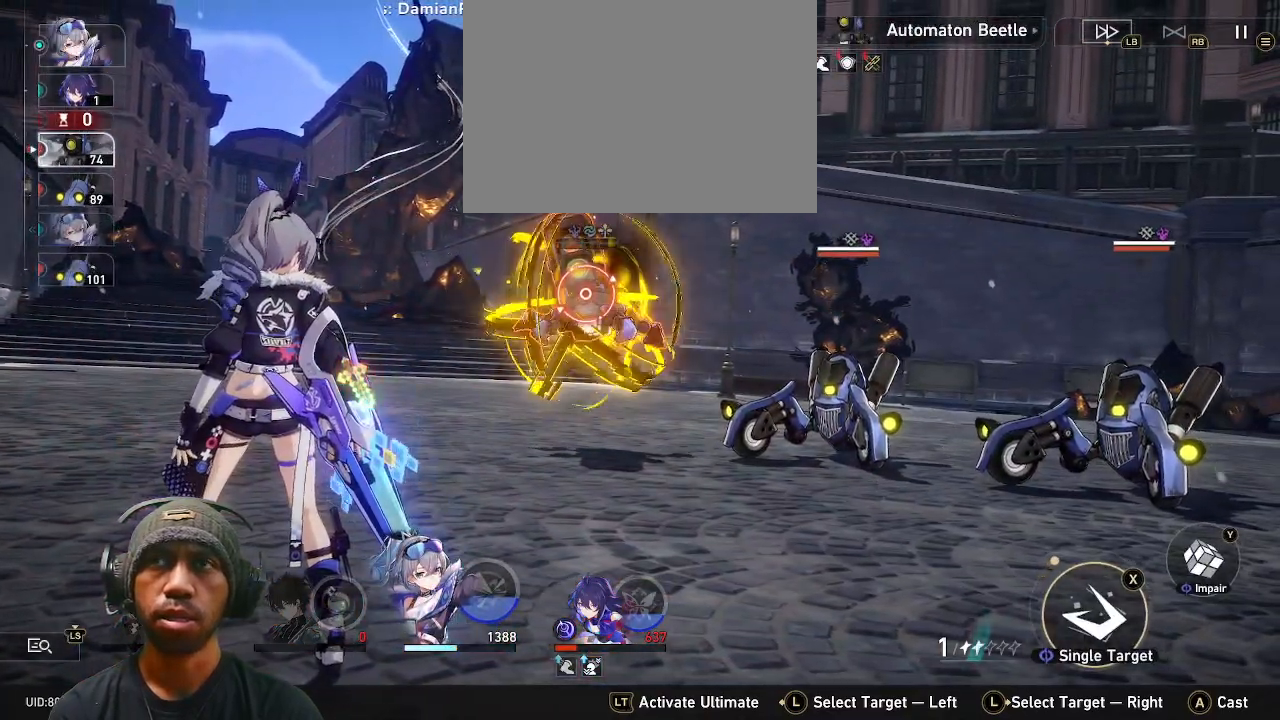
{"dt_ms": 500, "buttons": ["R2"], "left_stick": "center", "right_stick": "center", "events": []}
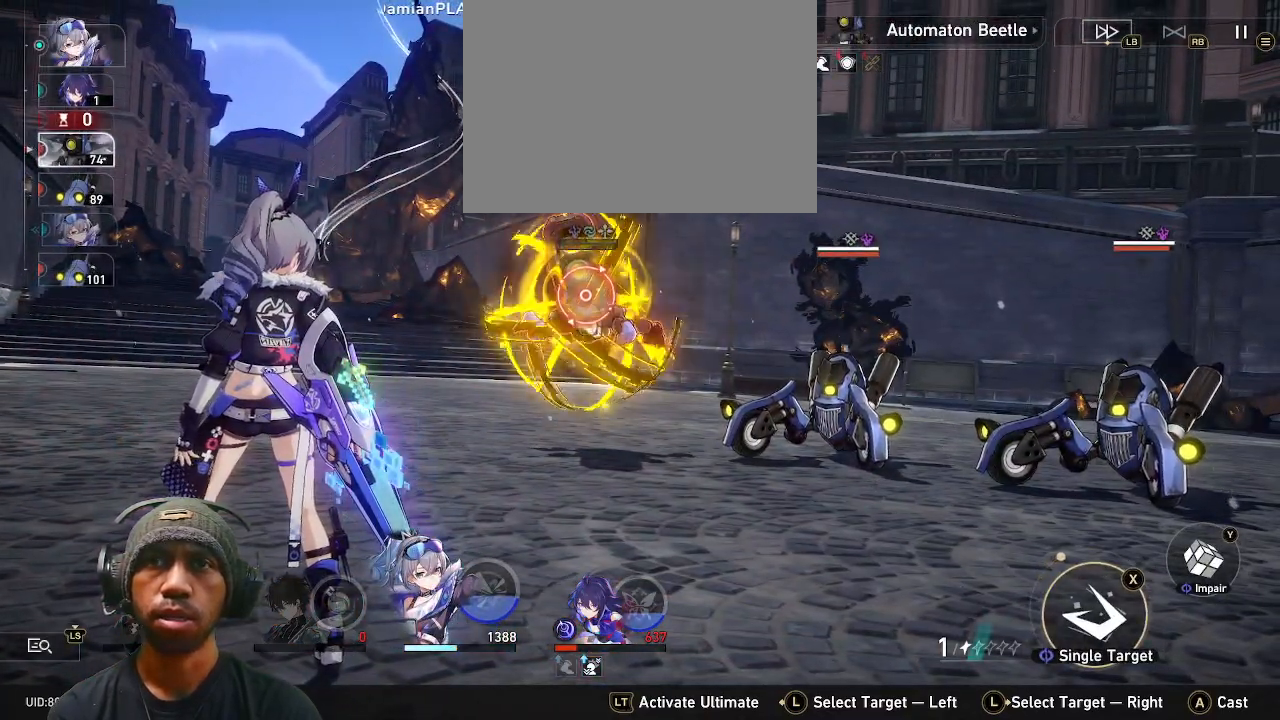
{"dt_ms": 500, "buttons": ["R2"], "left_stick": "right", "right_stick": "center", "events": [[417, "left_stick", "right"]]}
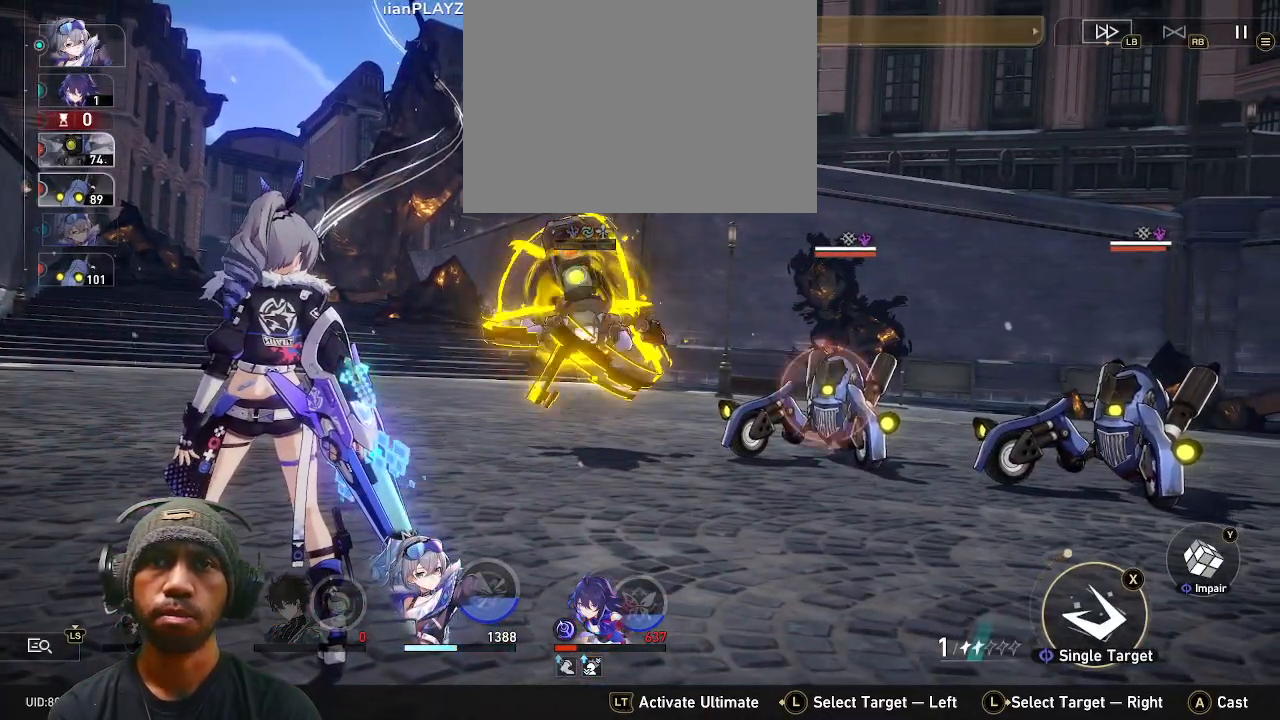
{"dt_ms": 500, "buttons": ["R2"], "left_stick": "center", "right_stick": "center", "events": [[100, "left_stick", "center"], [267, "TRIANGLE", "down"], [400, "TRIANGLE", "up"]]}
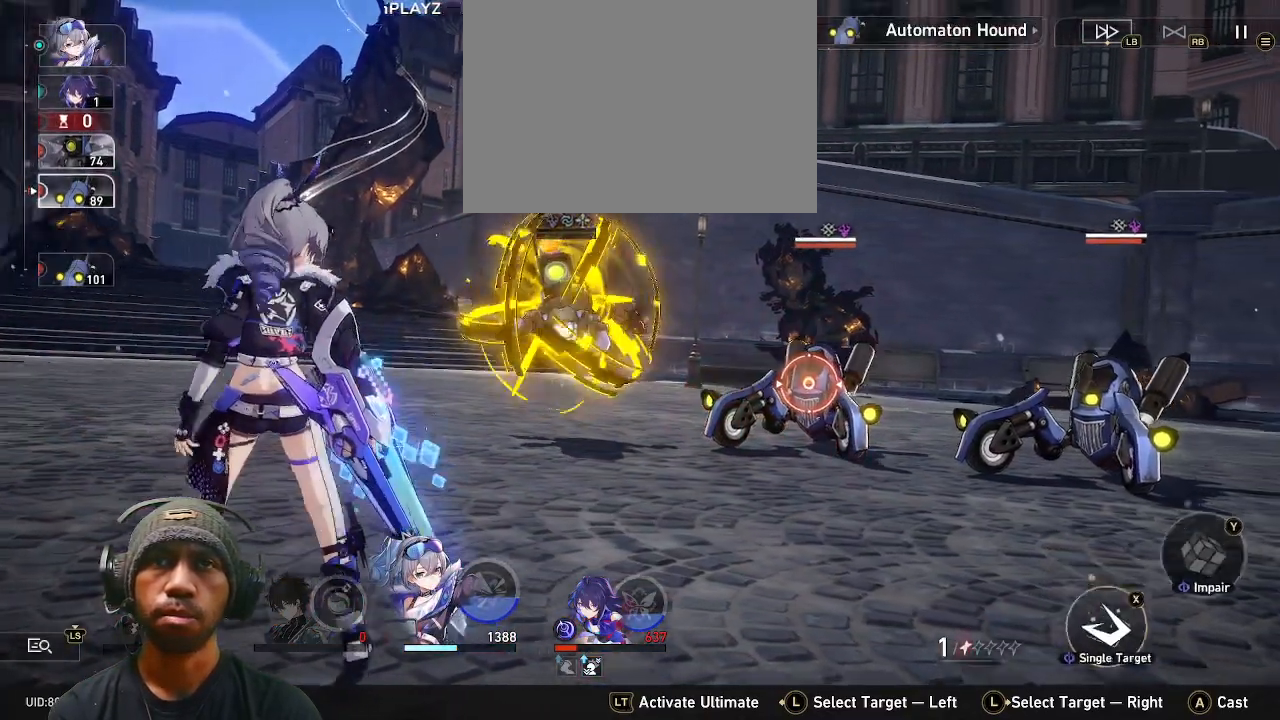
{"dt_ms": 500, "buttons": ["R2"], "left_stick": "center", "right_stick": "center", "events": []}
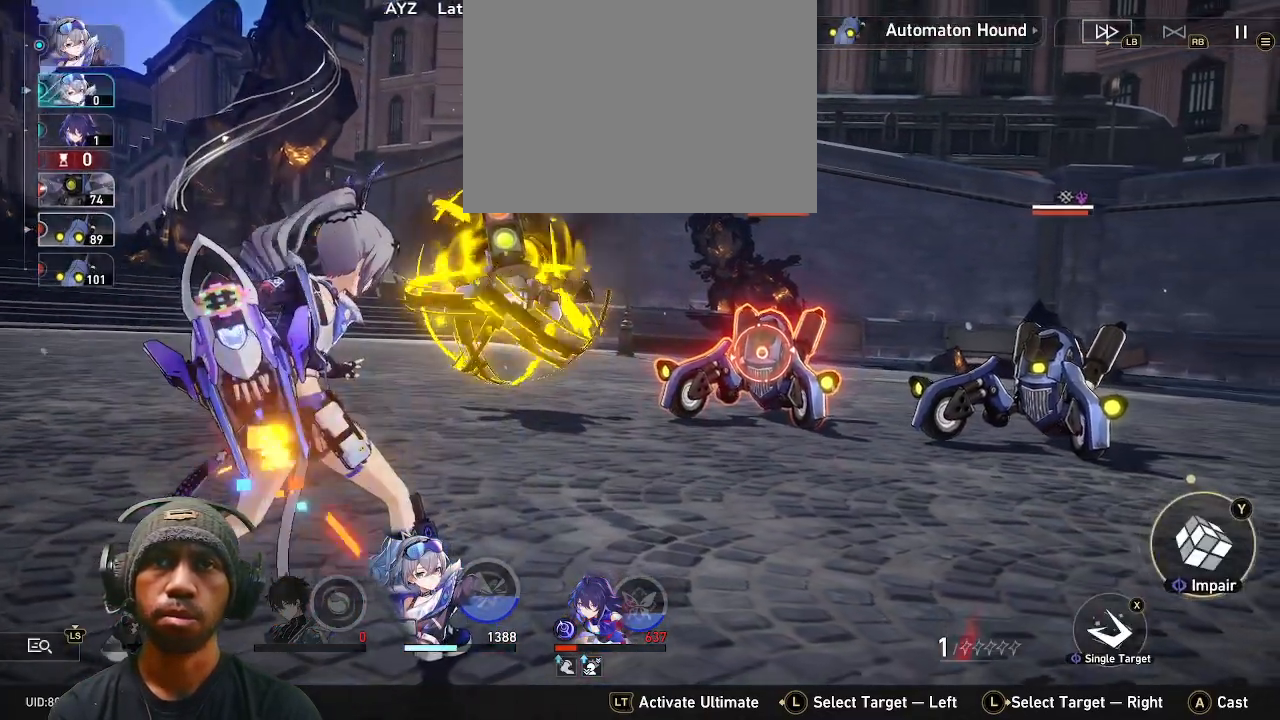
{"dt_ms": 500, "buttons": ["R2"], "left_stick": "center", "right_stick": "center", "events": []}
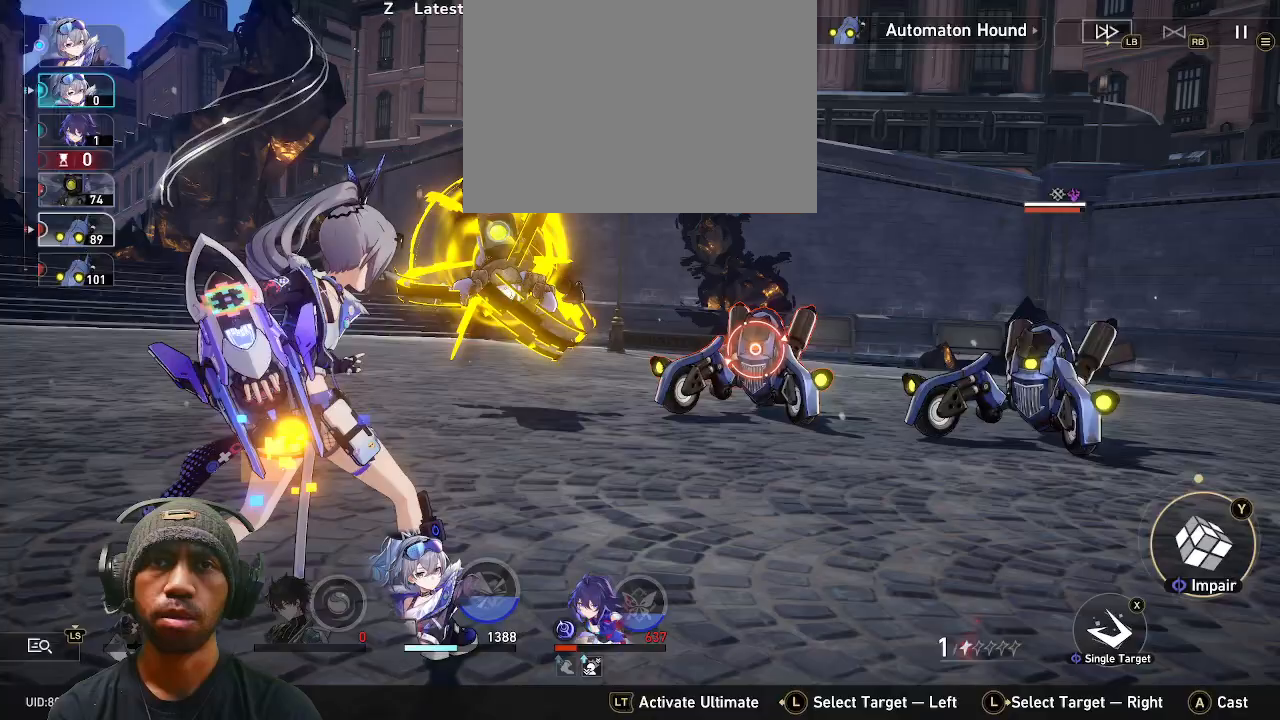
{"dt_ms": 500, "buttons": ["R2"], "left_stick": "center", "right_stick": "center", "events": [[383, "CROSS", "down"], [500, "CROSS", "up"]]}
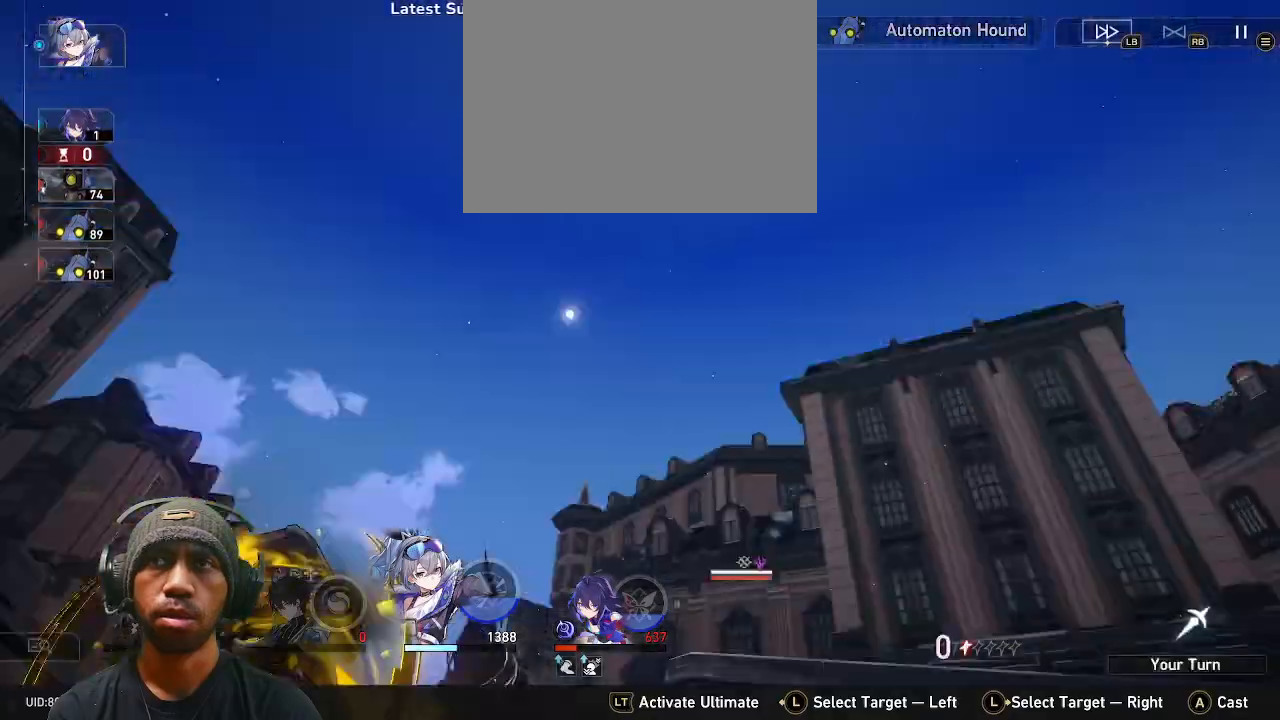
{"dt_ms": 500, "buttons": ["R2"], "left_stick": "center", "right_stick": "center", "events": []}
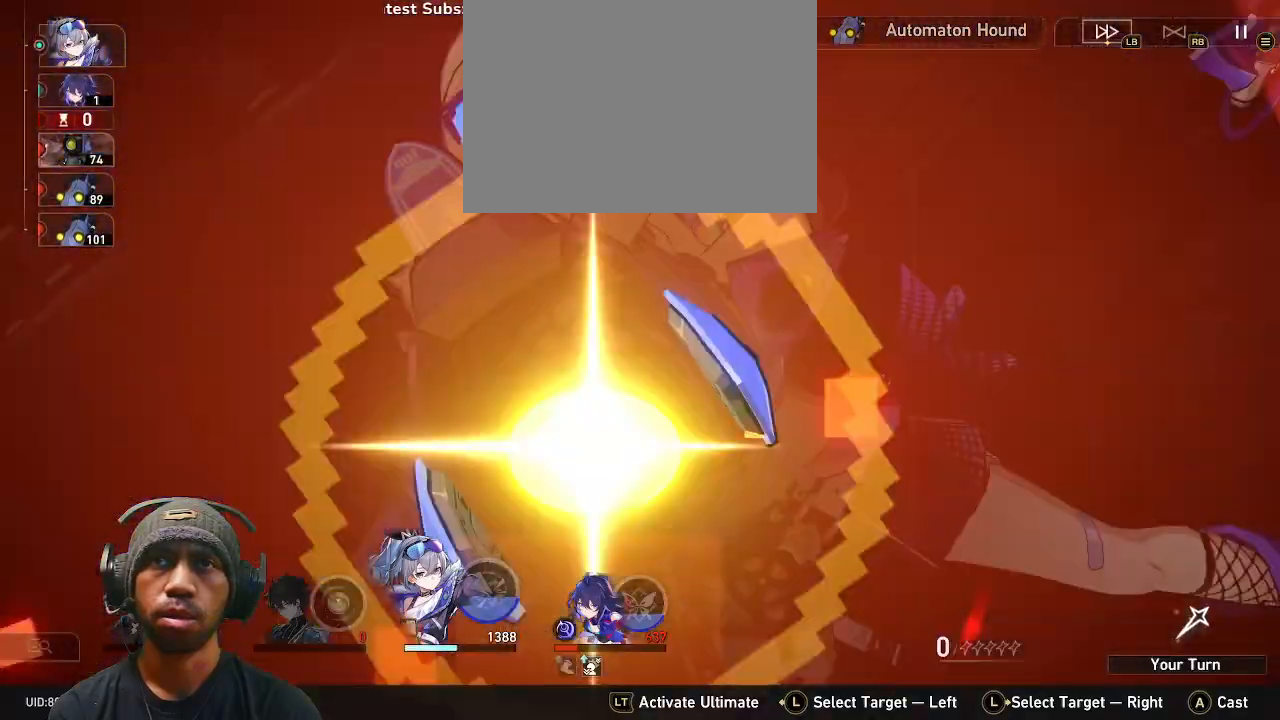
{"dt_ms": 500, "buttons": ["R2"], "left_stick": "center", "right_stick": "center"}
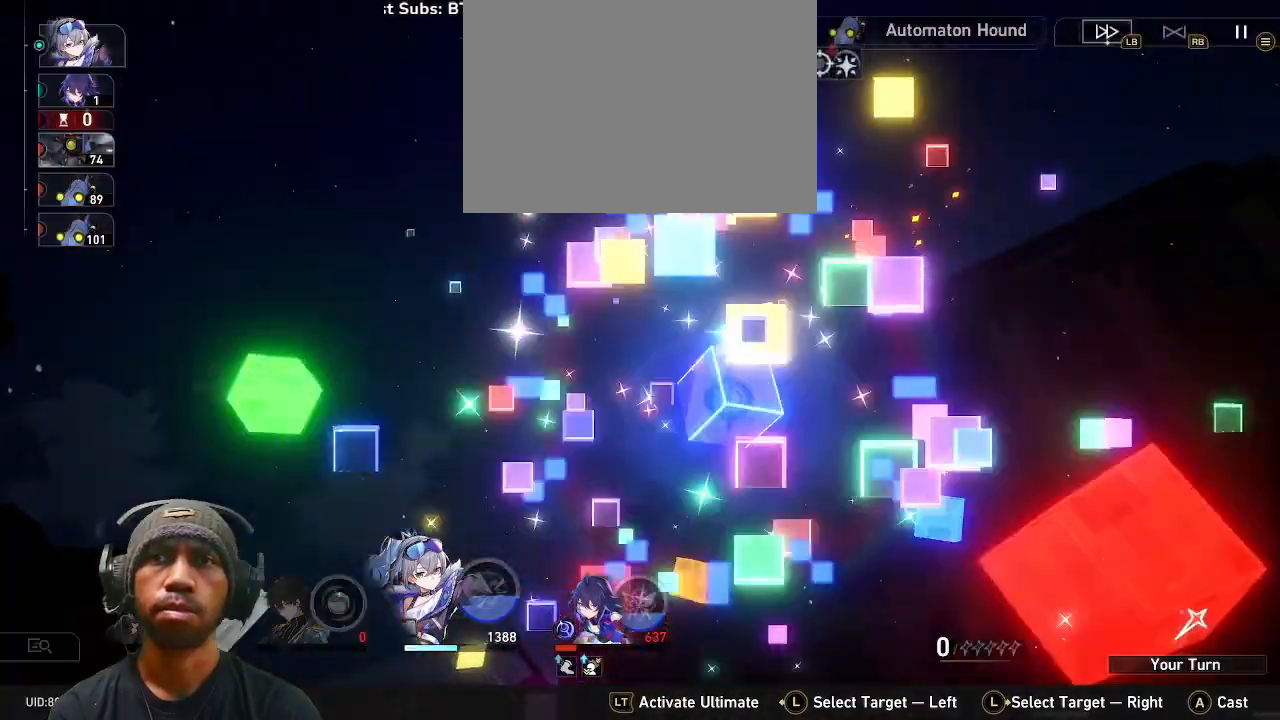
{"dt_ms": 500, "buttons": ["R2"], "left_stick": "center", "right_stick": "center", "events": []}
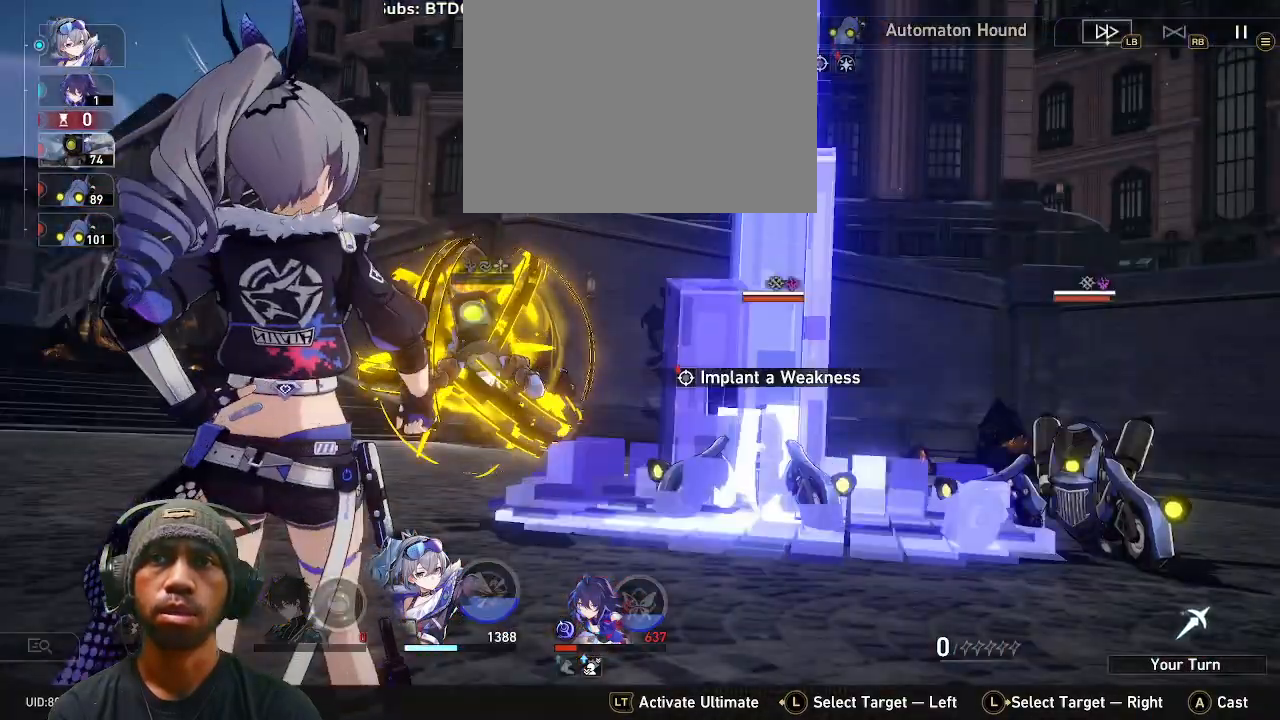
{"dt_ms": 500, "buttons": ["R2"], "left_stick": "center", "right_stick": "center"}
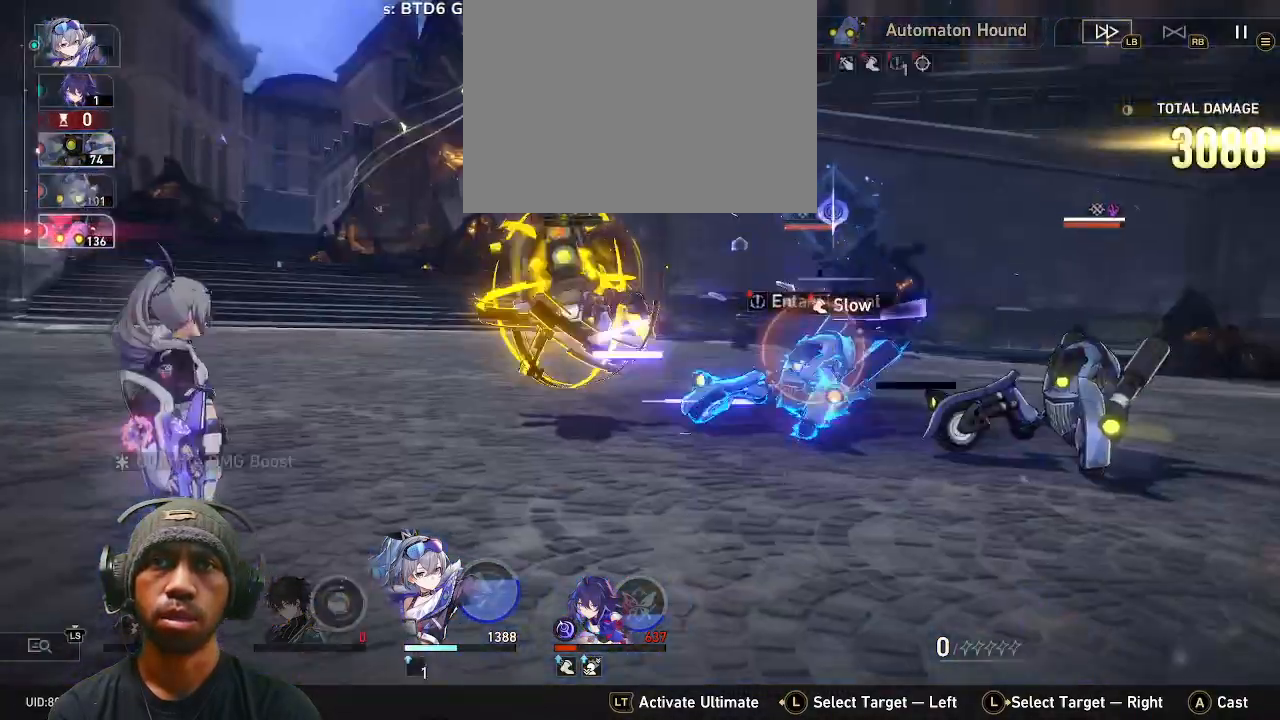
{"dt_ms": 500, "buttons": ["R2"], "left_stick": "center", "right_stick": "center", "events": []}
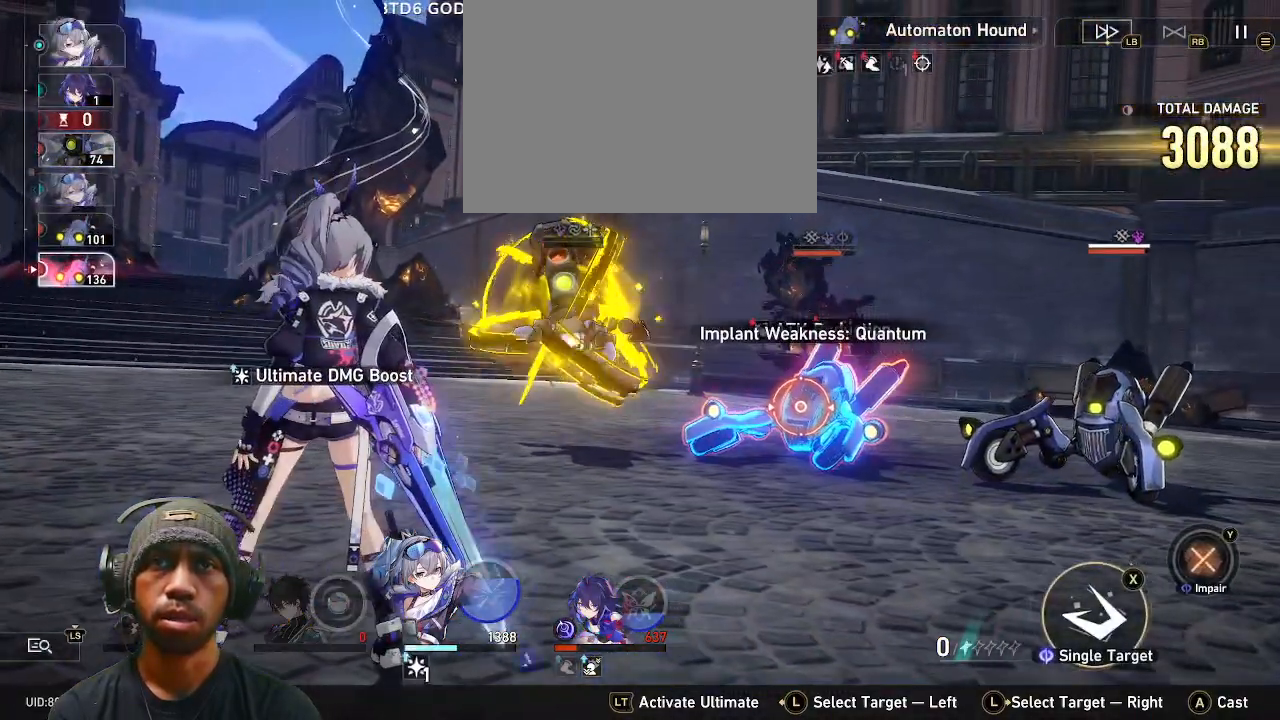
{"dt_ms": 500, "buttons": ["R2"], "left_stick": "center", "right_stick": "center", "events": []}
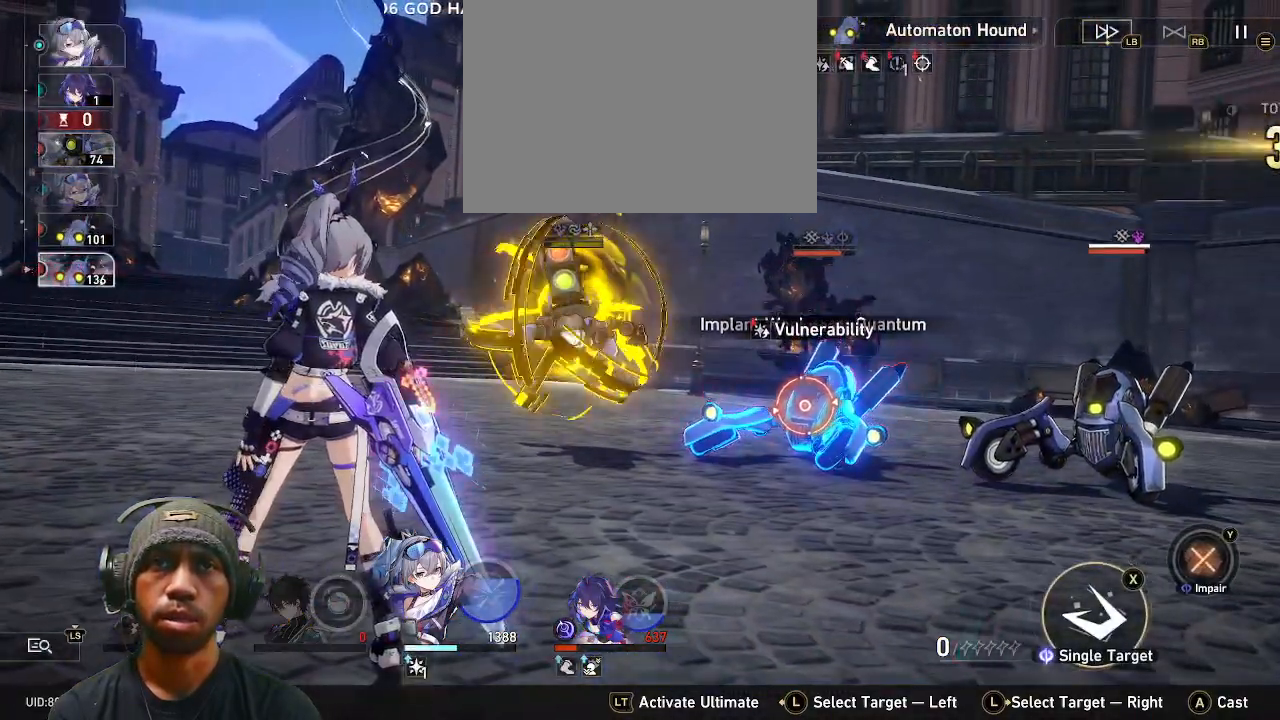
{"dt_ms": 500, "buttons": ["R2"], "left_stick": "center", "right_stick": "center", "events": []}
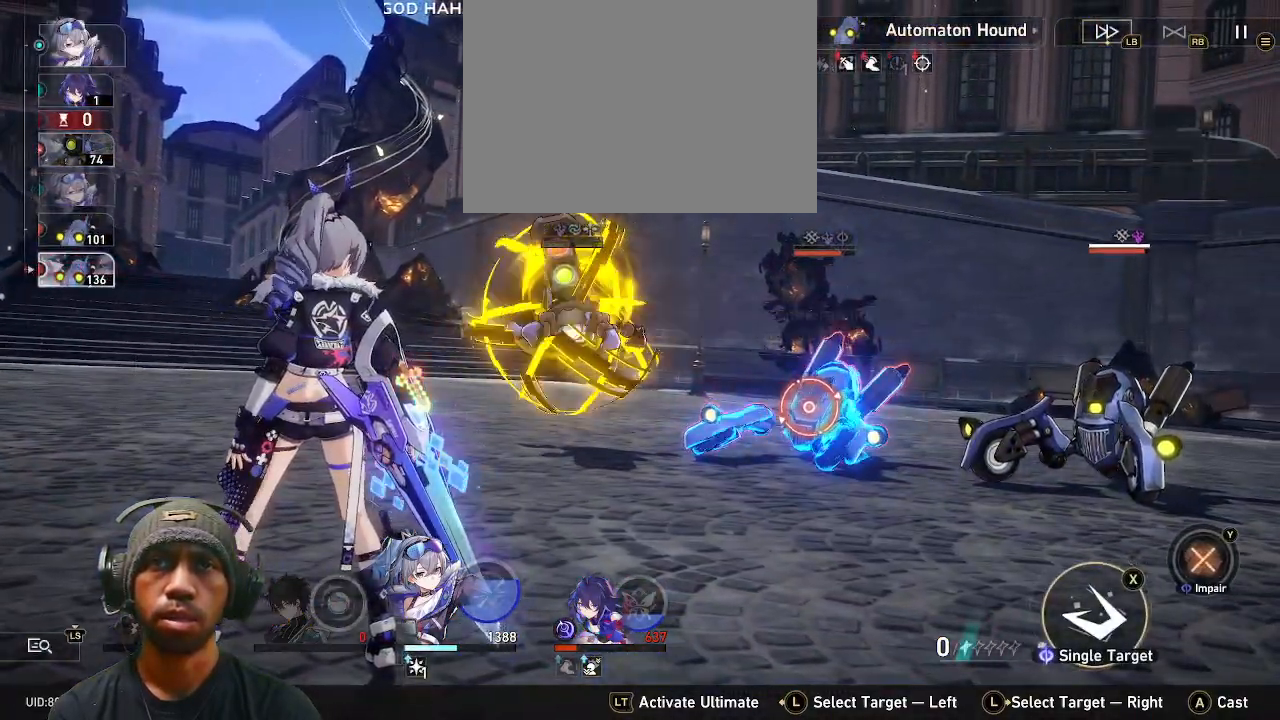
{"dt_ms": 500, "buttons": ["R2"], "left_stick": "center", "right_stick": "center", "events": []}
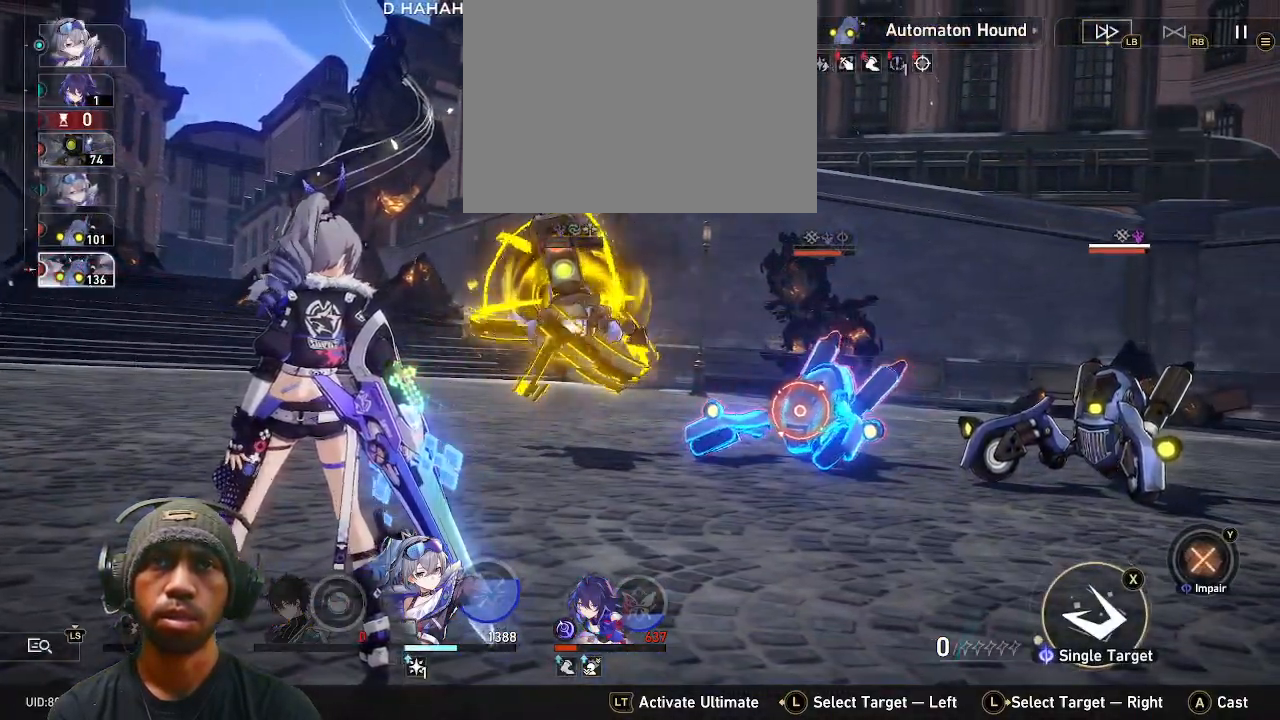
{"dt_ms": 500, "buttons": ["R2"], "left_stick": "center", "right_stick": "center", "events": []}
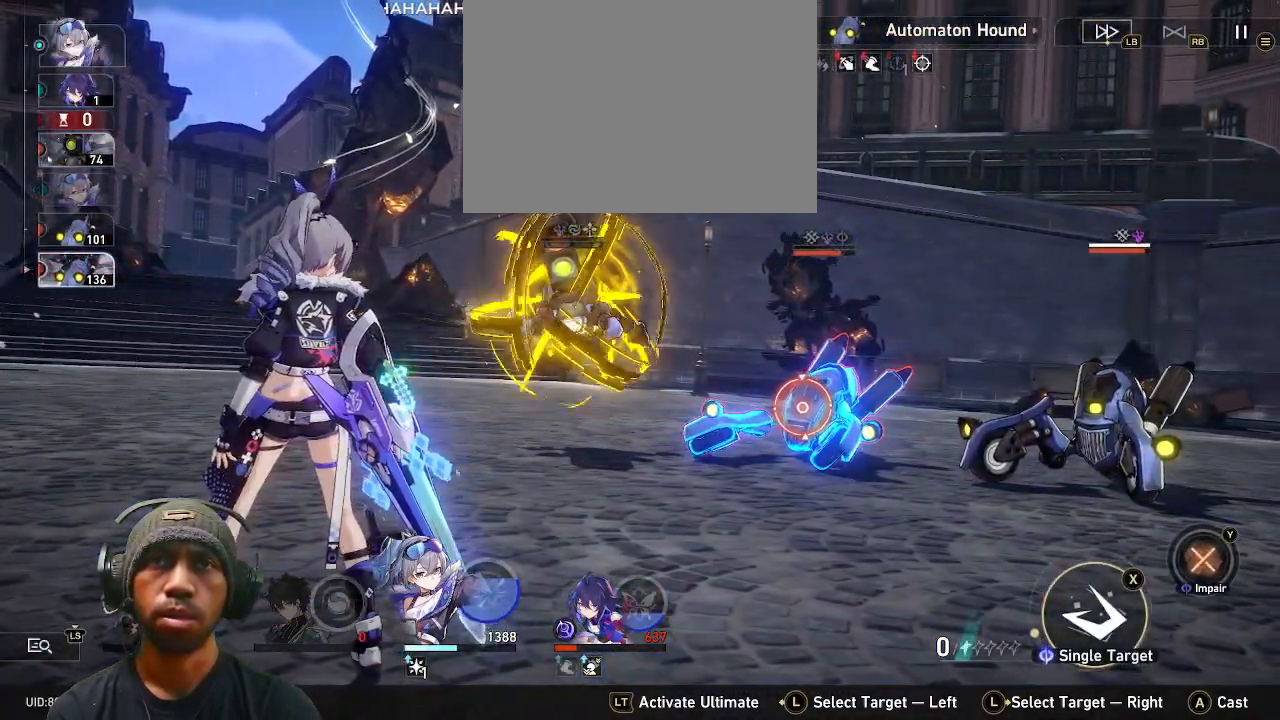
{"dt_ms": 500, "buttons": ["R2"], "left_stick": "center", "right_stick": "center", "events": [[350, "CROSS", "down"], [500, "CROSS", "up"]]}
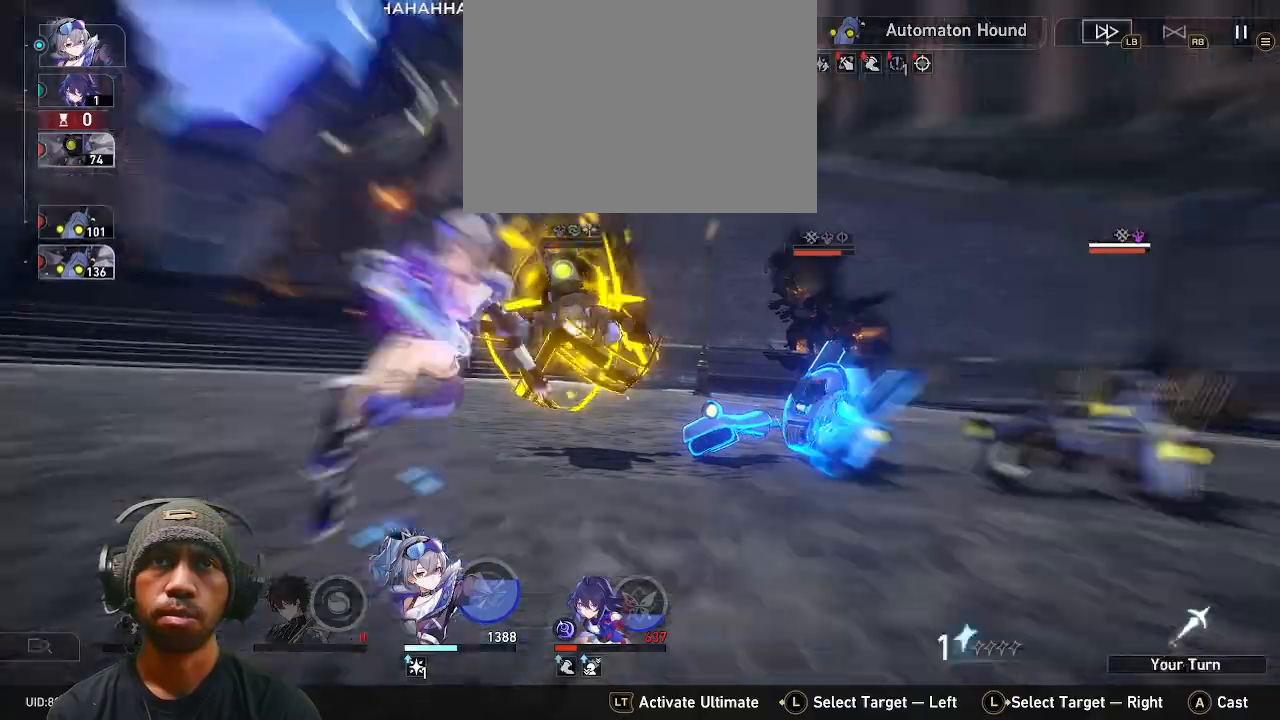
{"dt_ms": 500, "buttons": ["R2"], "left_stick": "center", "right_stick": "center", "events": []}
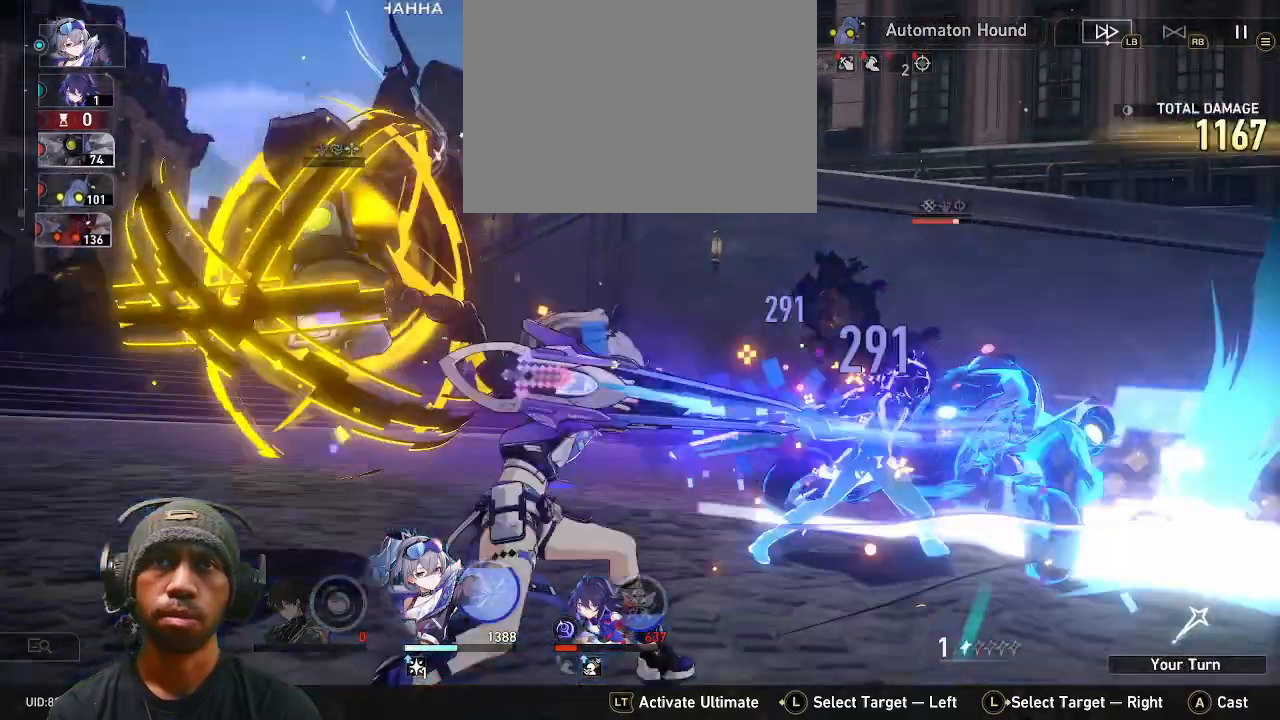
{"dt_ms": 500, "buttons": ["R2"], "left_stick": "center", "right_stick": "center", "events": []}
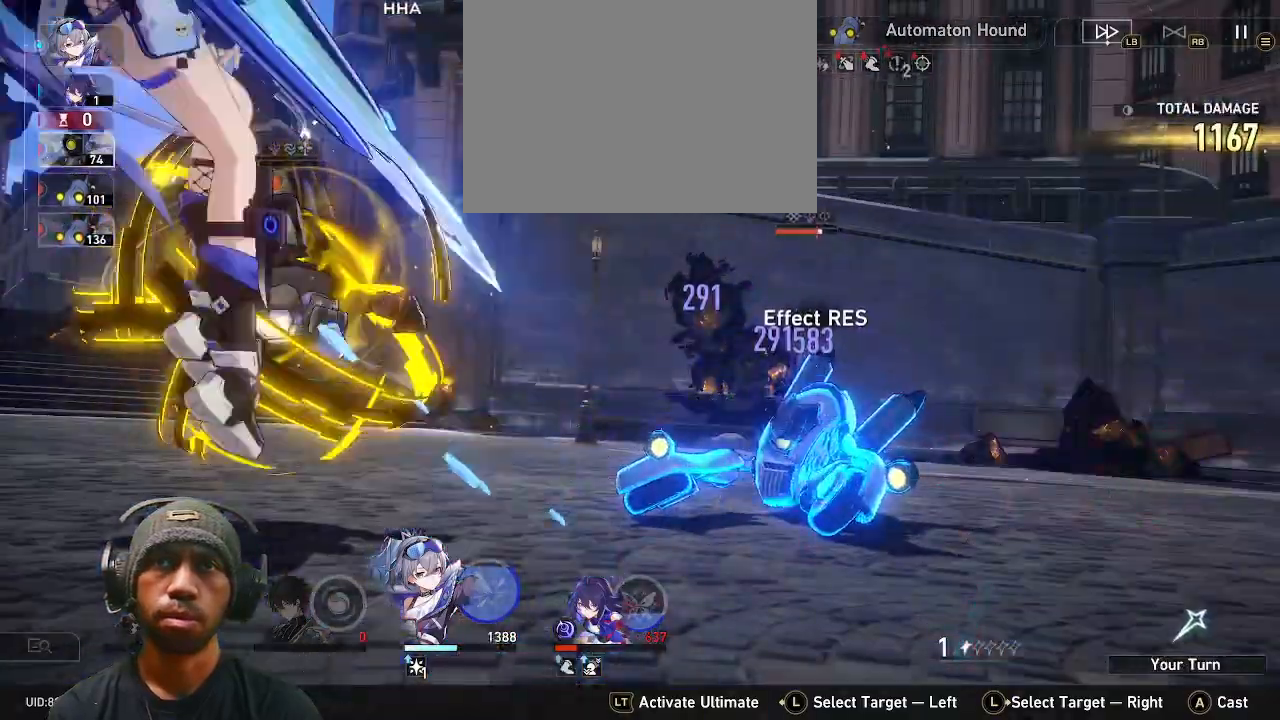
{"dt_ms": 500, "buttons": ["R2"], "left_stick": "center", "right_stick": "center", "events": []}
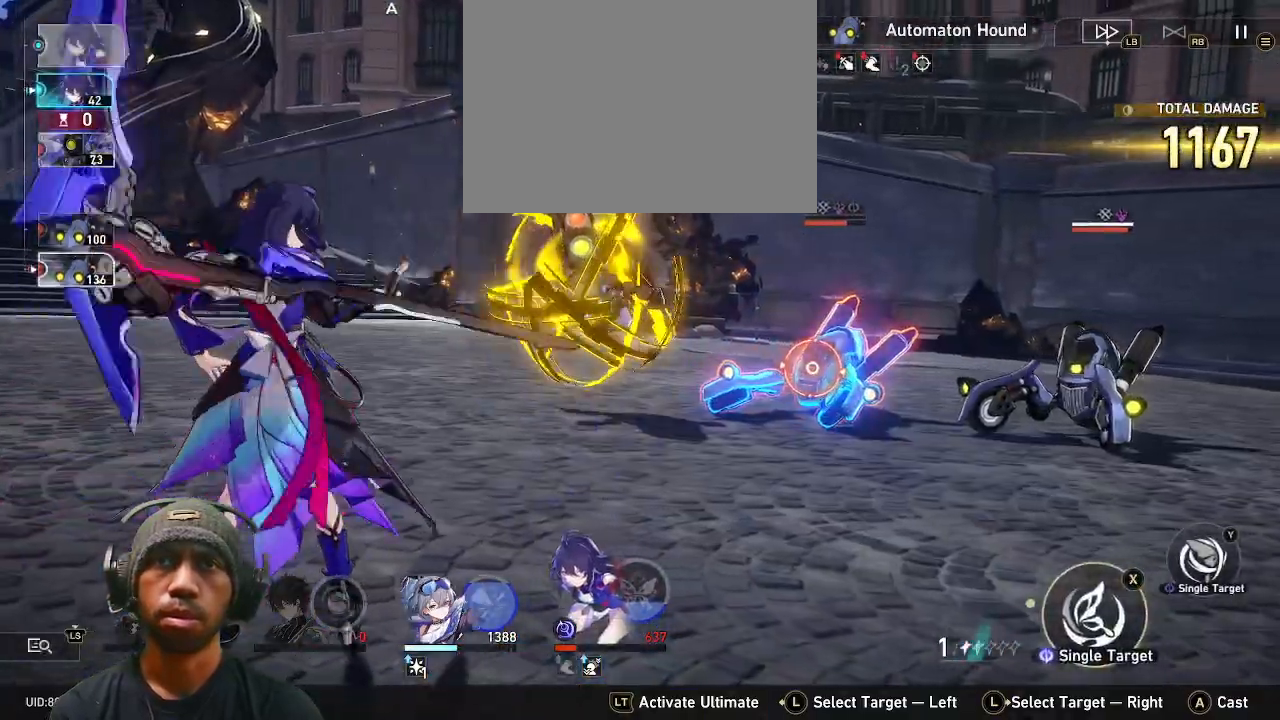
{"dt_ms": 1000, "buttons": ["R2"], "left_stick": "center", "right_stick": "center"}
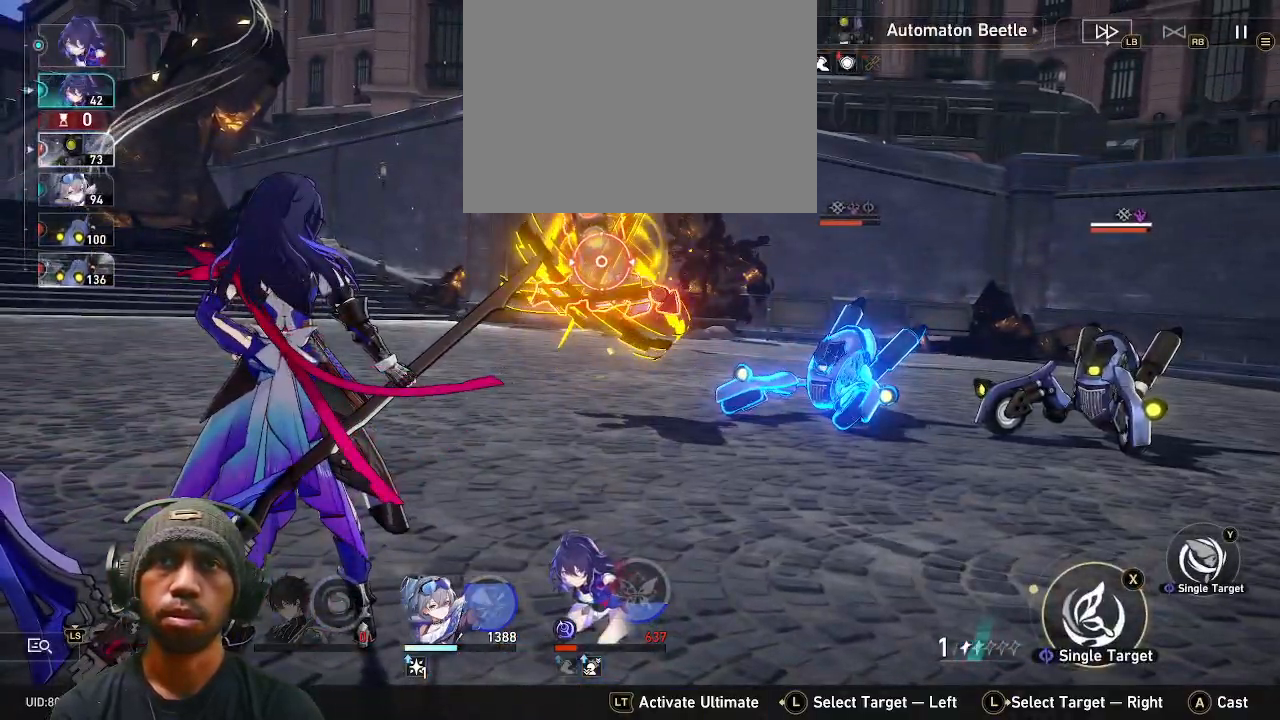
{"dt_ms": 500, "buttons": ["R2"], "left_stick": "center", "right_stick": "center", "events": [[400, "CROSS", "down"], [500, "CROSS", "up"]]}
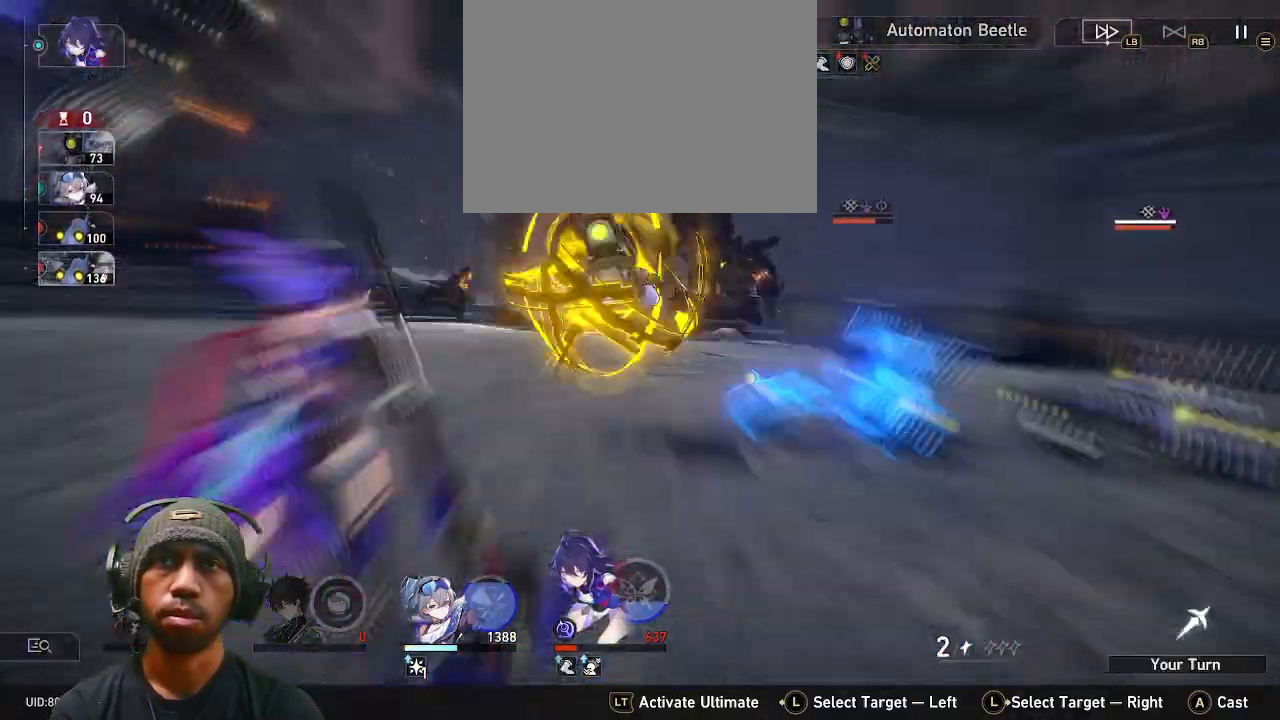
{"dt_ms": 1000, "buttons": ["R2"], "left_stick": "center", "right_stick": "center"}
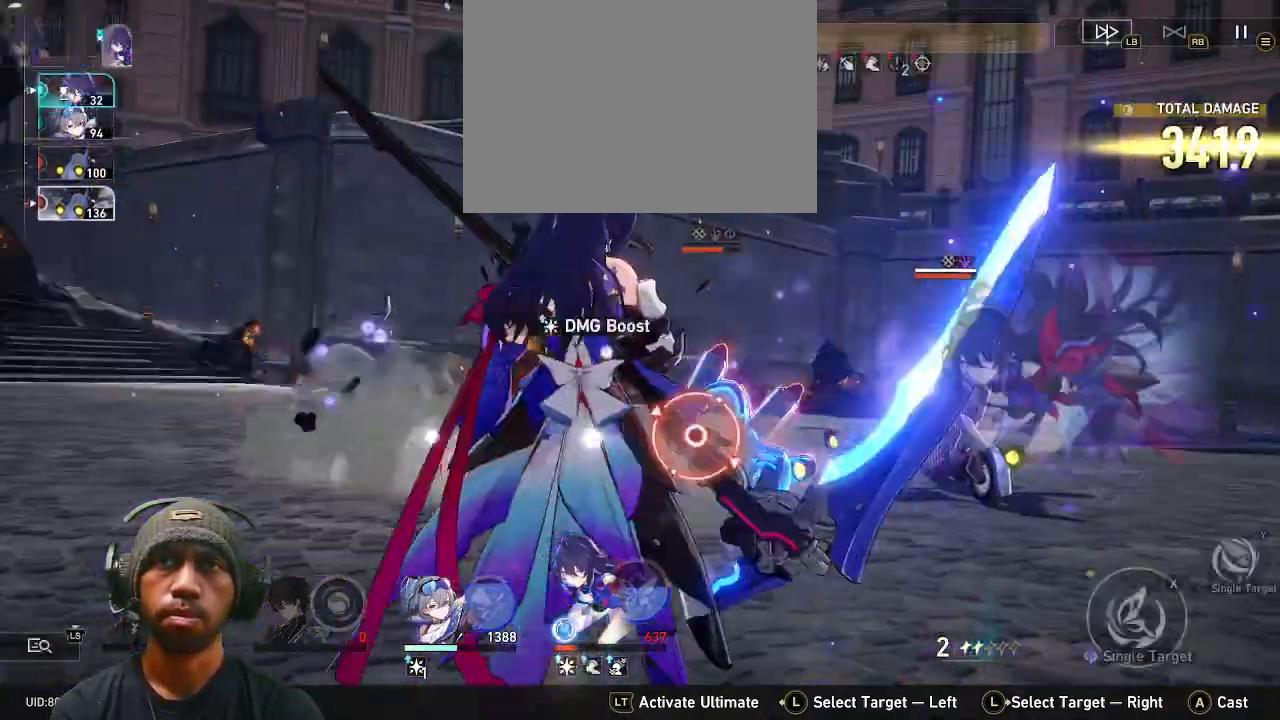
{"dt_ms": 500, "buttons": ["R2"], "left_stick": "center", "right_stick": "center", "events": []}